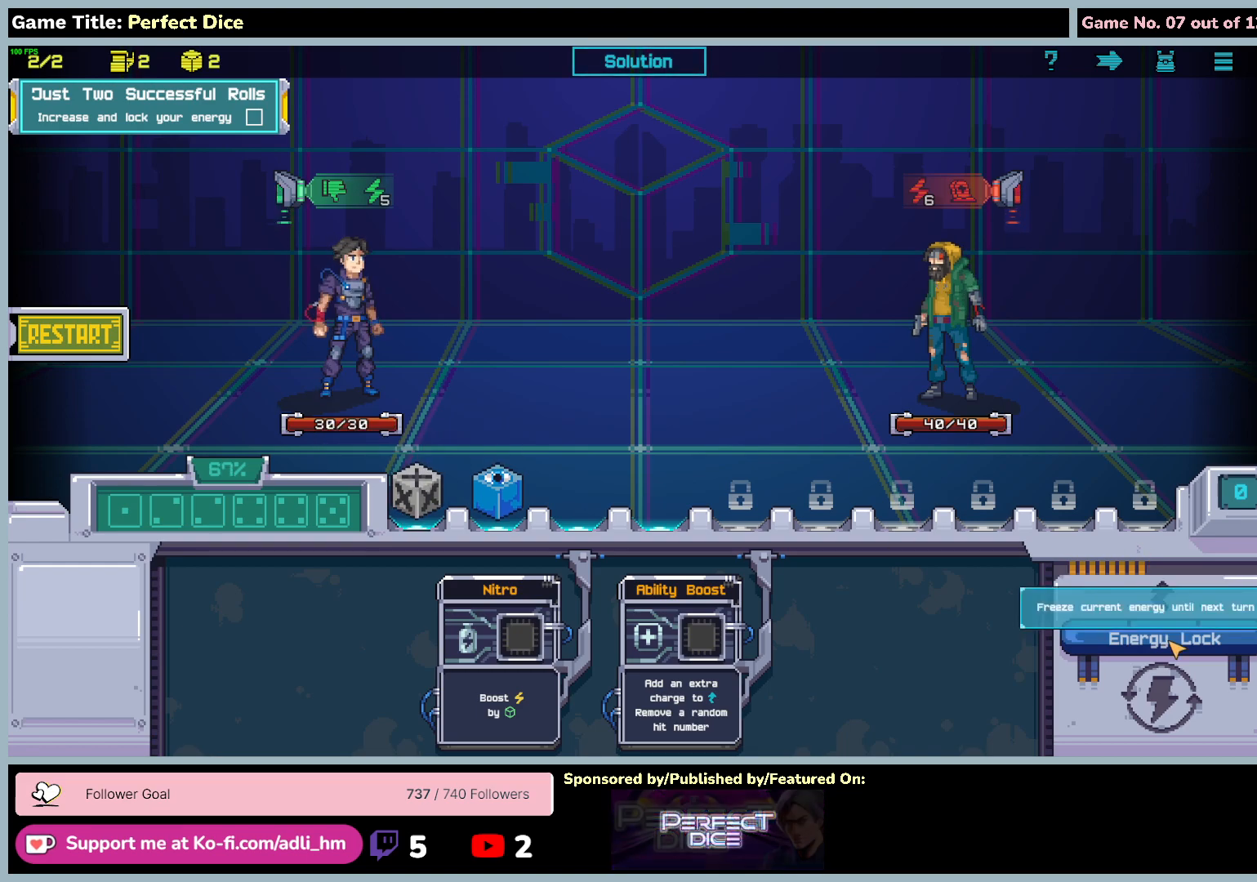
Gameplay with keyboard and mouse; each line is a JSON object with the keys and mouse buttons held at the frame after it. "events" lists presses ("down") and releases ("up") of "0", "1", "2", "3", "4", "5", "6", "7", "8", "9", "a", "alt", "b", "c", "caps_lock", "ctrl", "d", "down", "e", "escape", "f", "f1", "f2", "f3", "f4", "f5", "f6", "f7", "f8", "g", "h", "i", "j", "k", "l", "left", "m", "n", "o", "p", "q", "r", "return", "right", "s", "shift", "space", "t", "tab", "tilde", "u", "up", "v", "w", "x", "y", "z", "mouse_left", "mouse_wheel" and "mouse_right" between this image and that frame as [ms after this image, input, new state], when the widget could be followed in between. "mouse_left", "mouse_wheel", "mouse_right" = the "left", "wheel", "right" buttons of the "mouse" list. No other keys are recorded. "wheel" means that the mouse wheel is clicked or scrolled. Not read: mouse_move.
{"keys": [], "mouse": [], "events": [[83, "mouse_left", "up"]]}
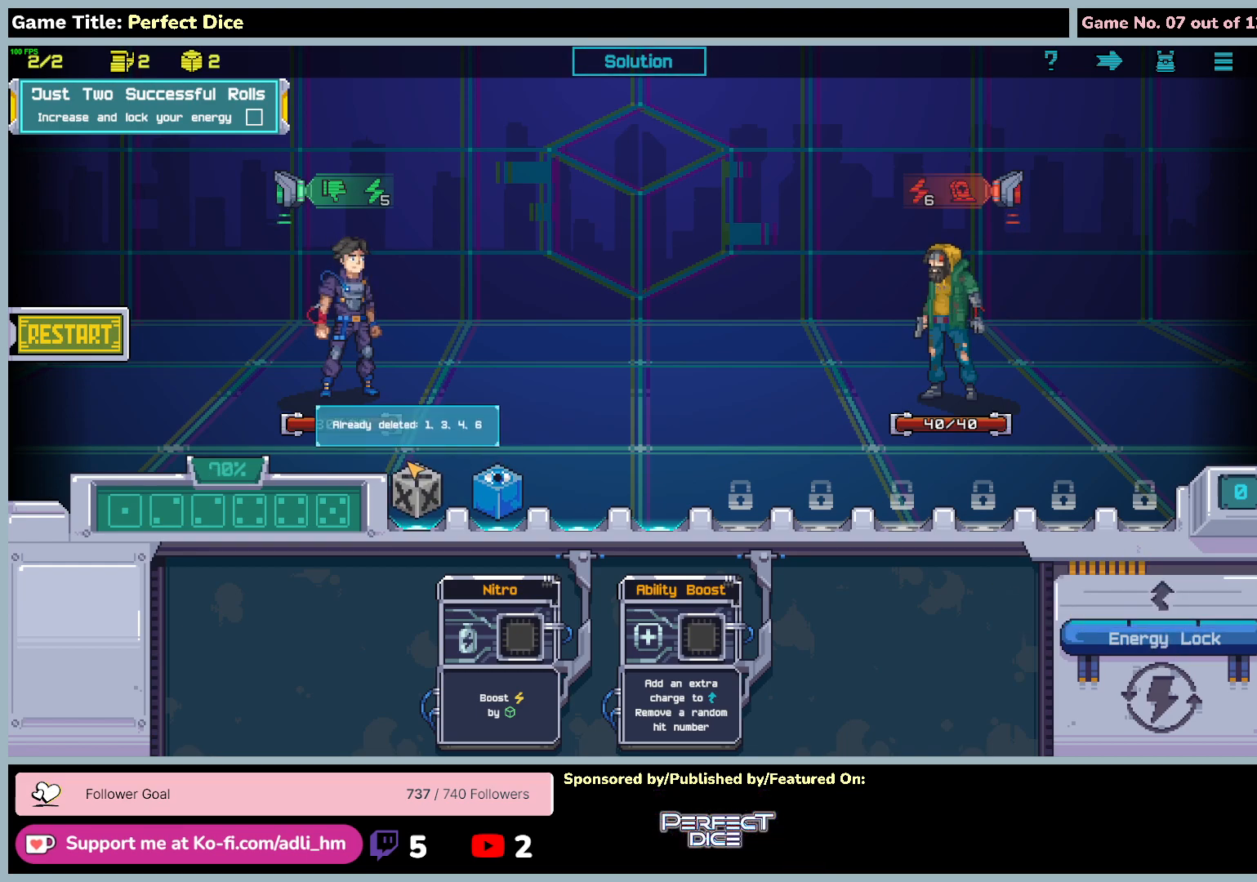
{"keys": [], "mouse": [], "events": []}
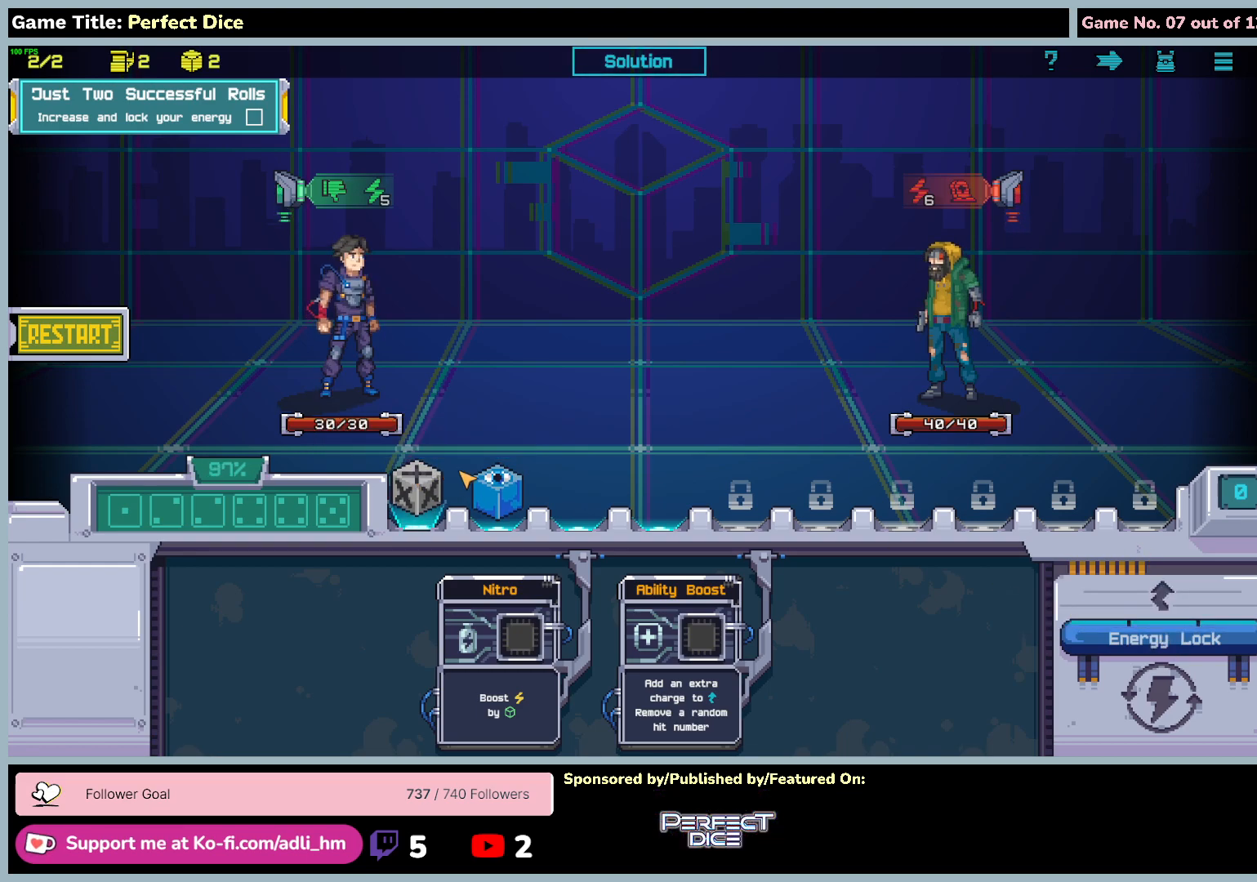
{"keys": [], "mouse": [], "events": []}
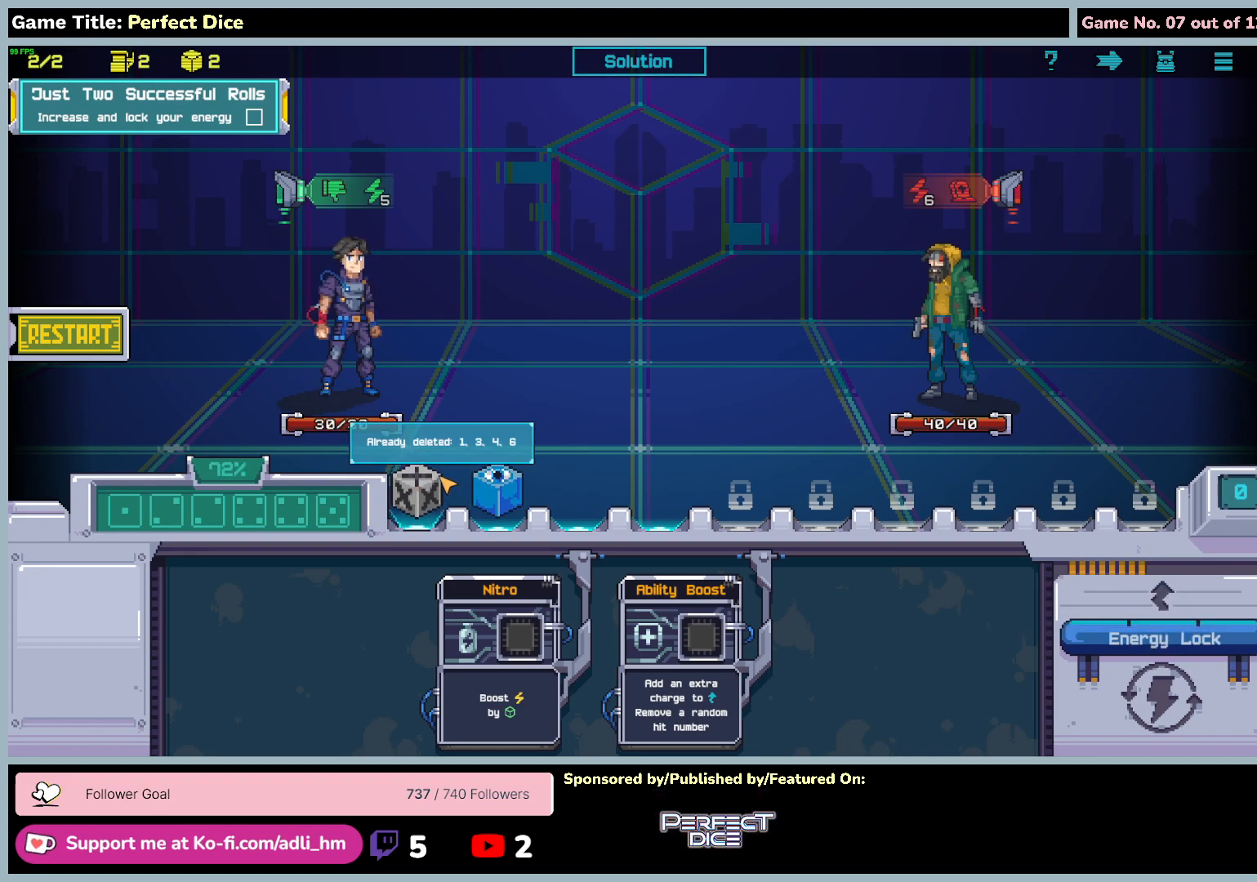
{"keys": [], "mouse": [], "events": []}
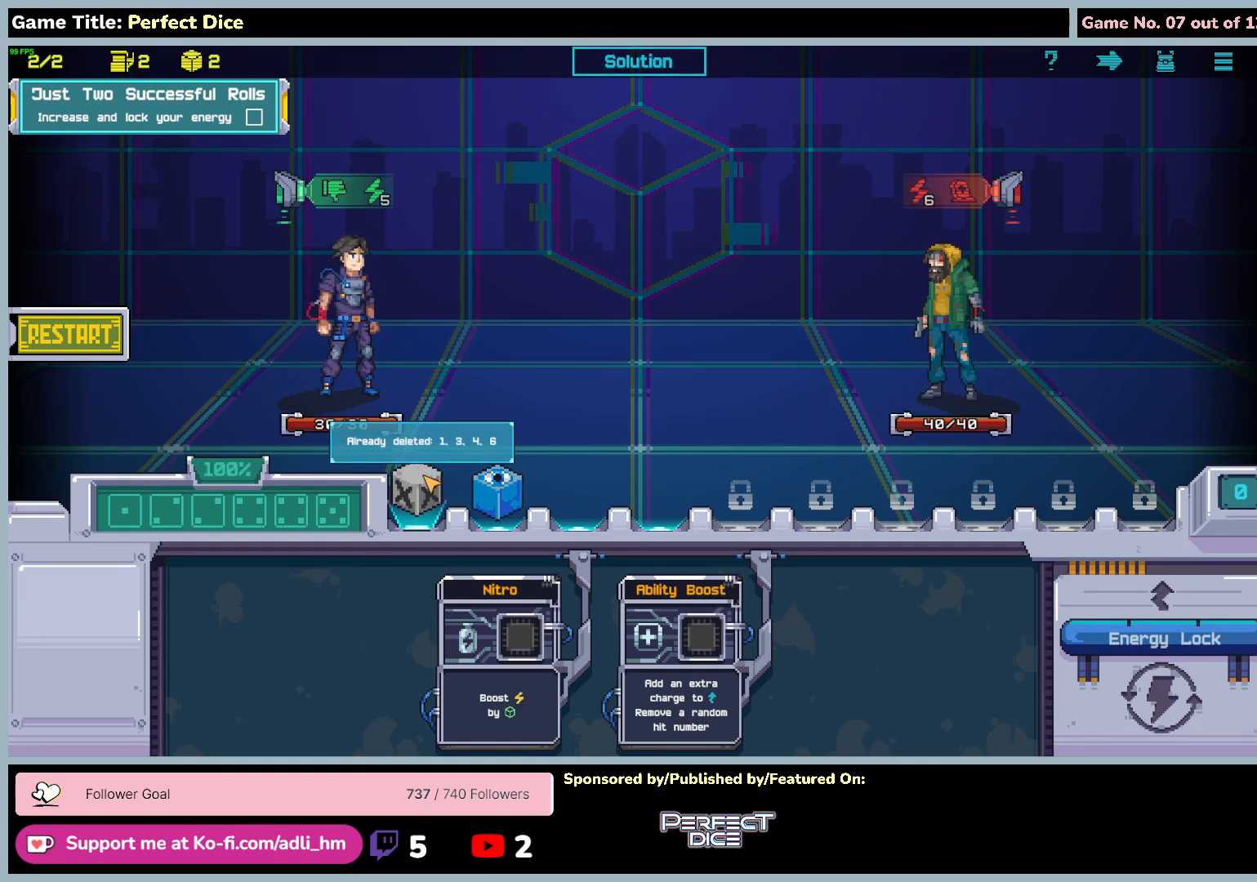
{"keys": [], "mouse": [], "events": []}
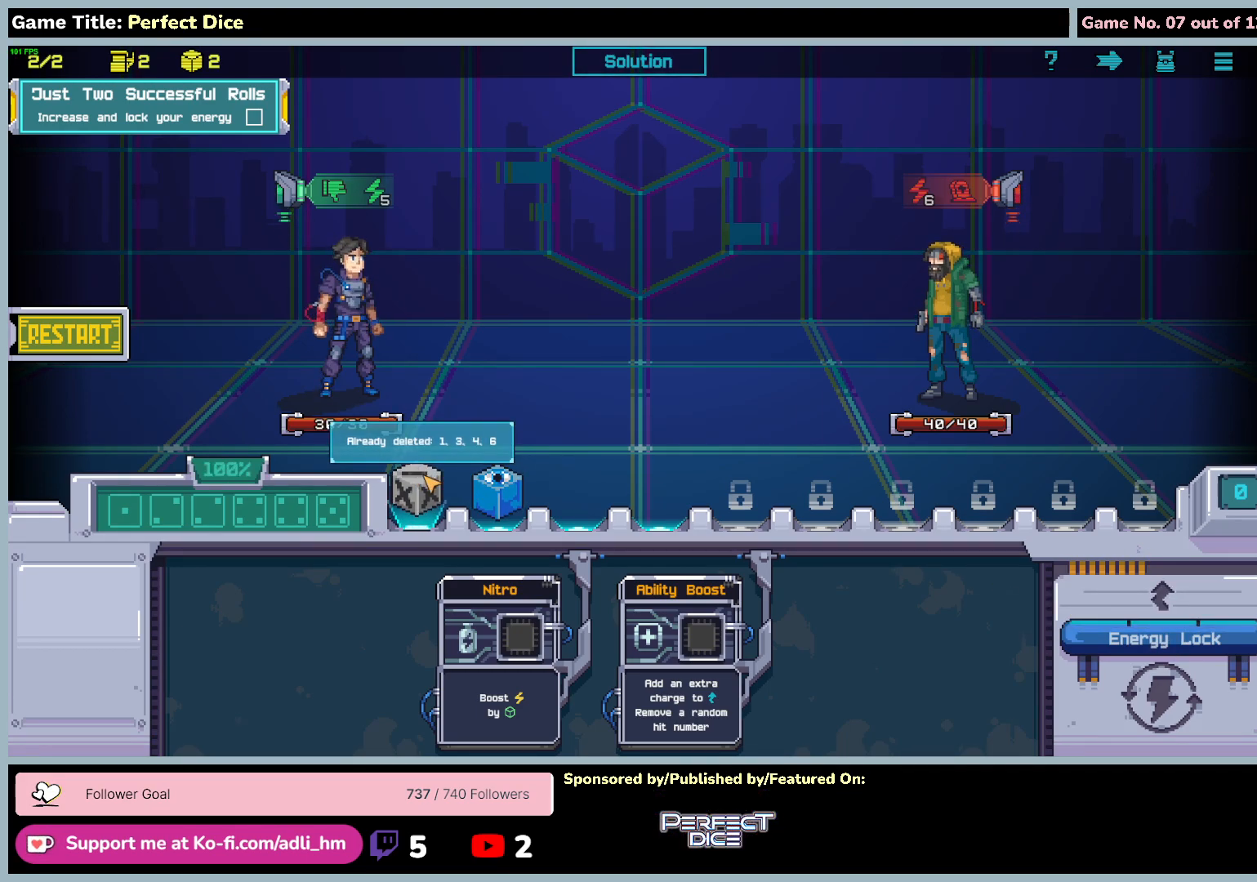
{"keys": [], "mouse": [], "events": []}
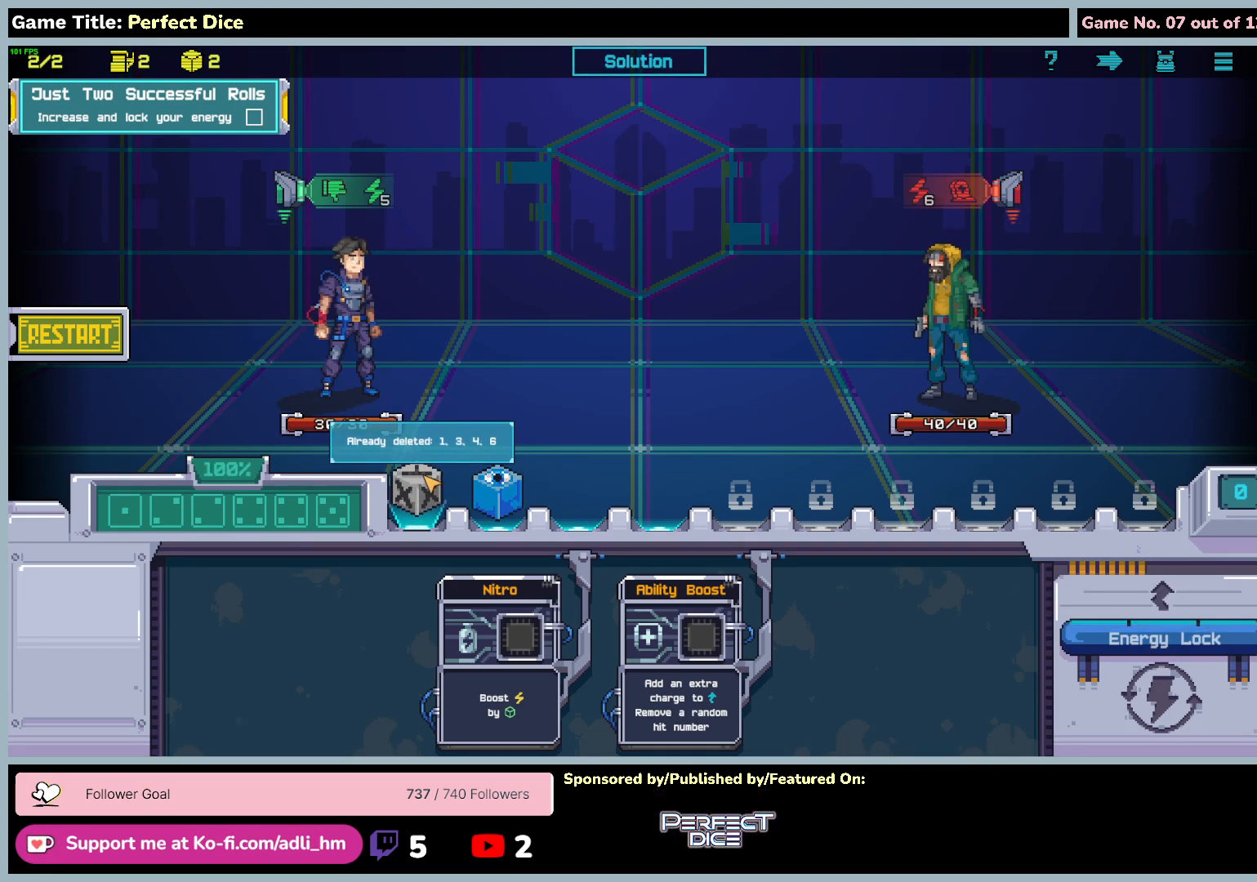
{"keys": [], "mouse": [], "events": []}
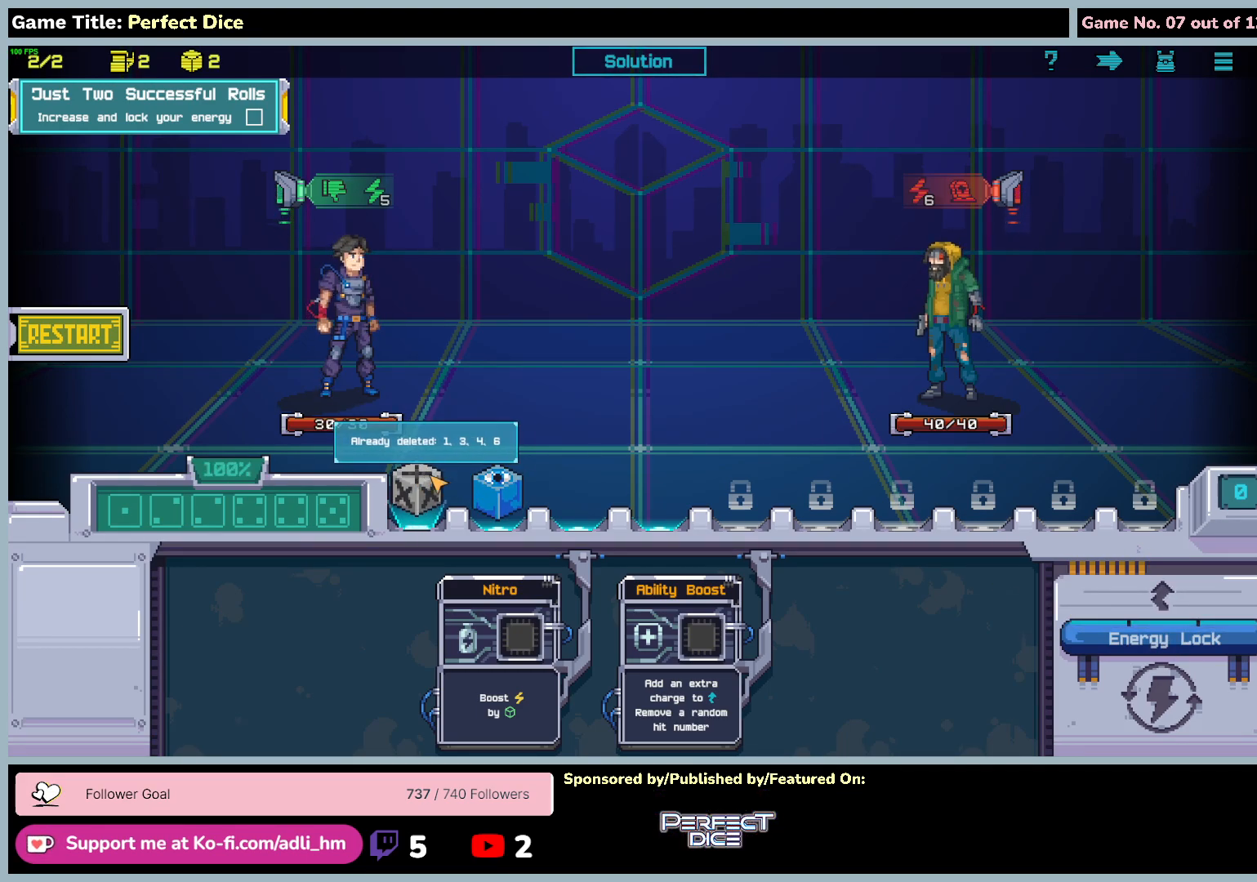
{"keys": [], "mouse": ["left"], "events": [[267, "mouse_left", "down"]]}
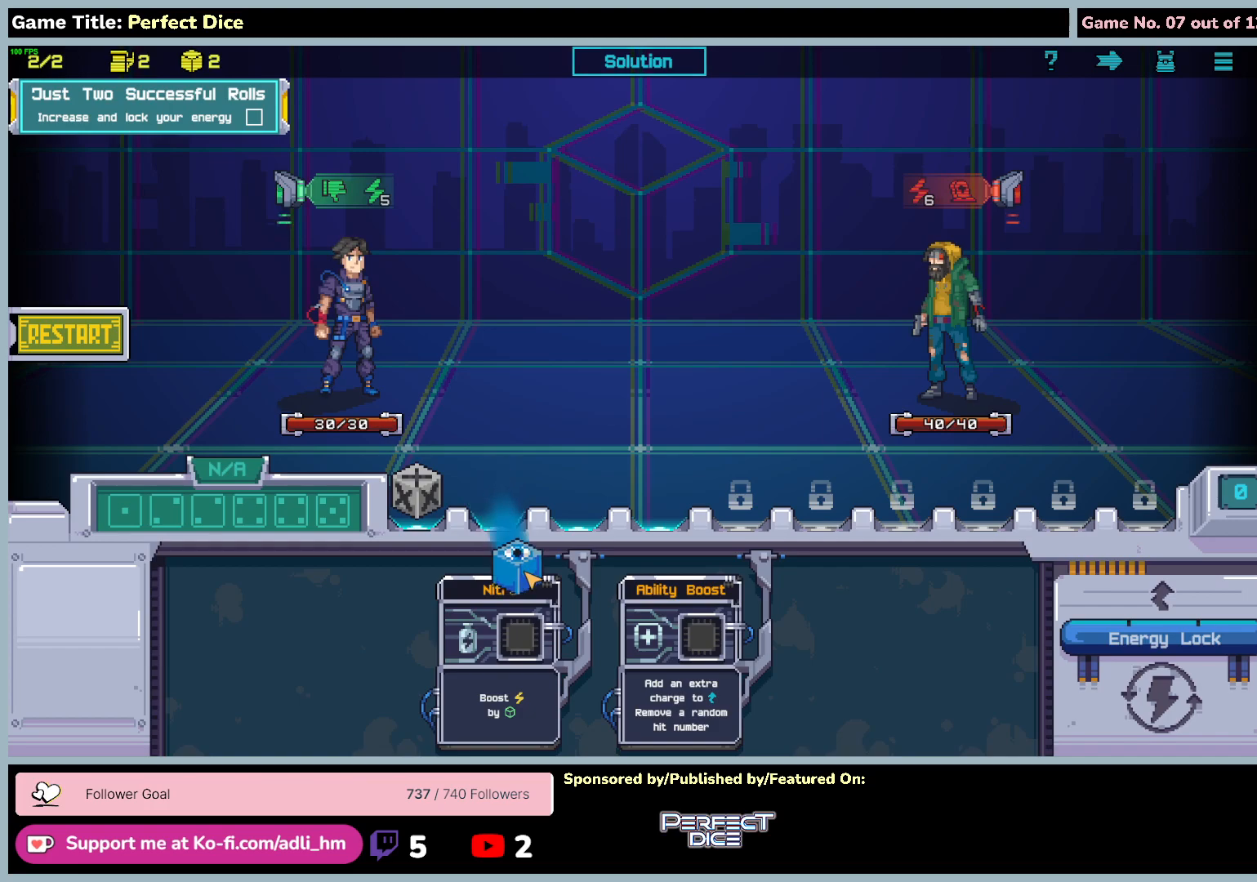
{"keys": [], "mouse": ["left"], "events": []}
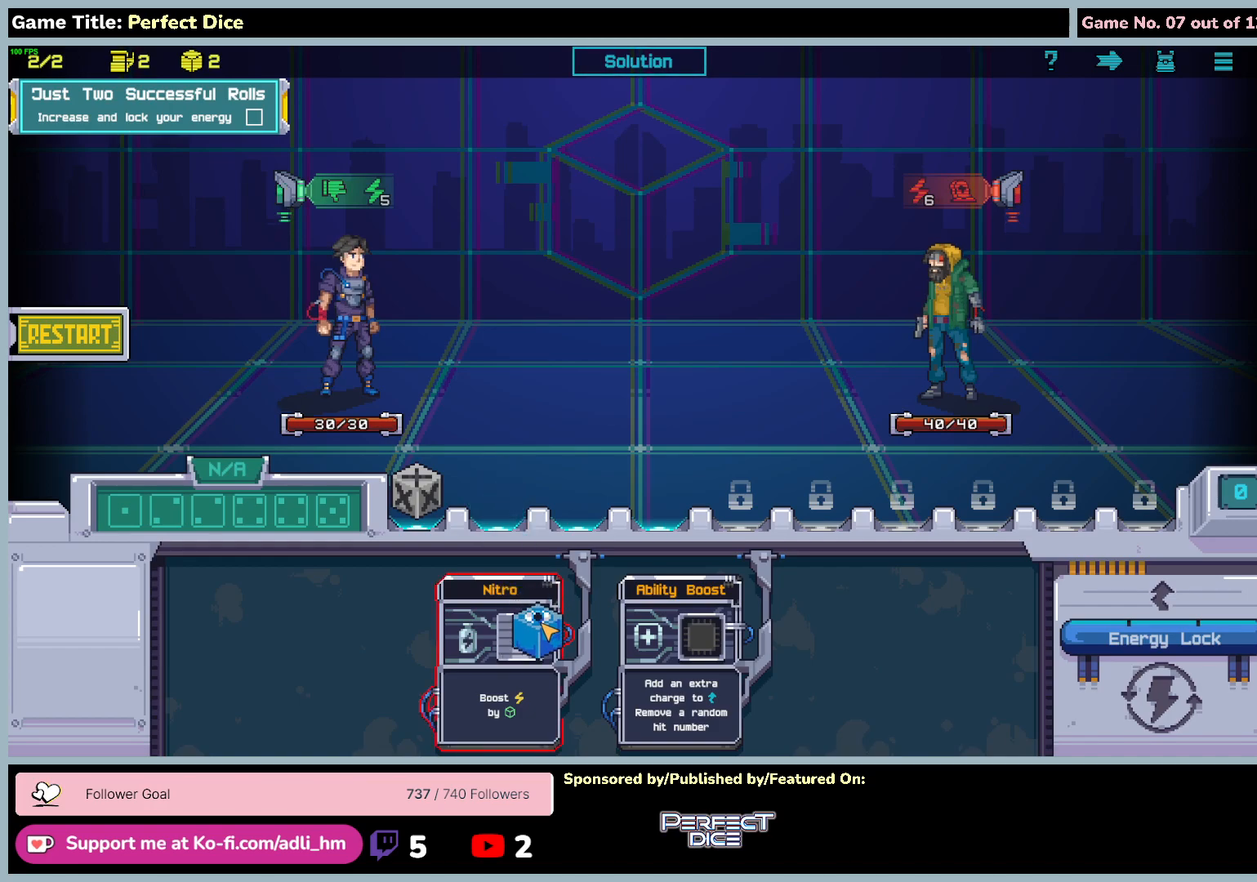
{"keys": [], "mouse": ["left"], "events": []}
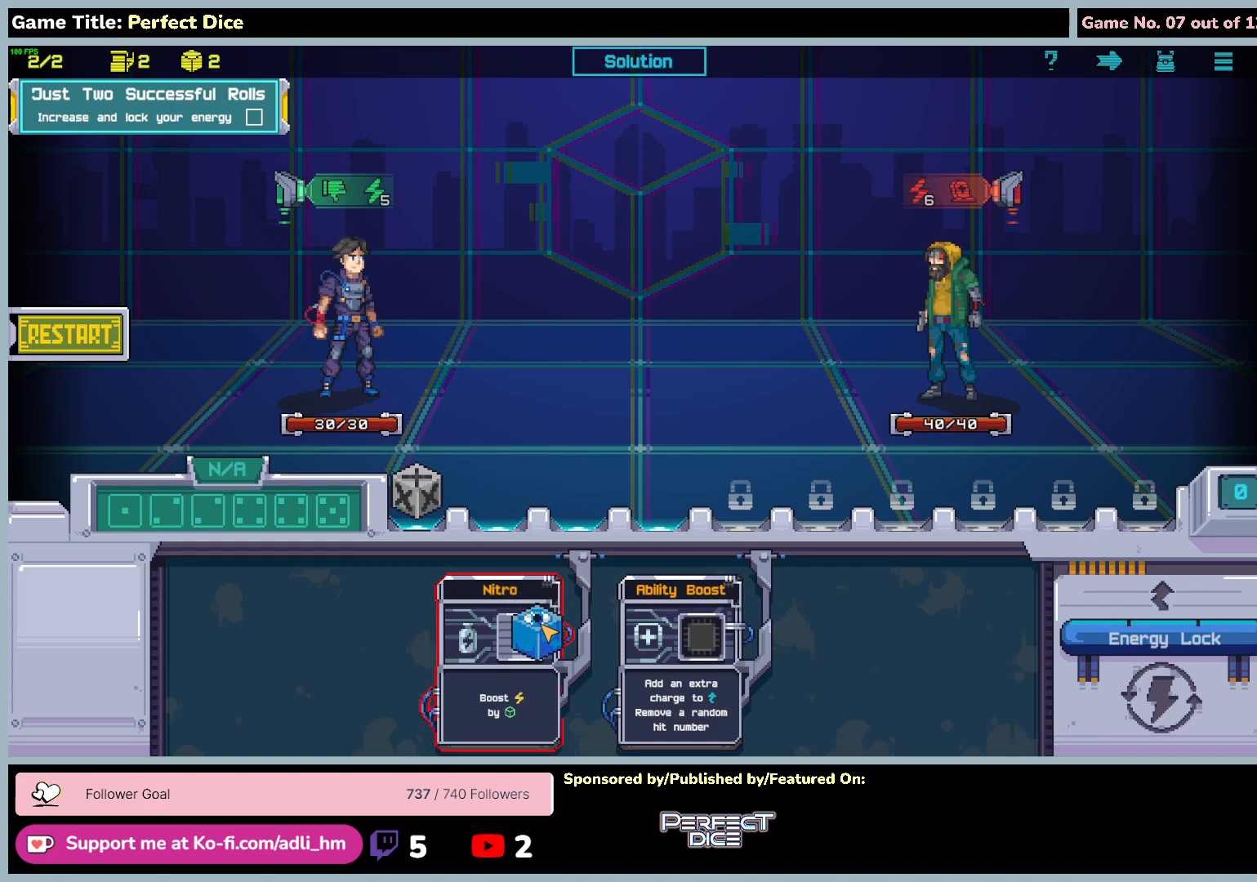
{"keys": [], "mouse": ["left"], "events": []}
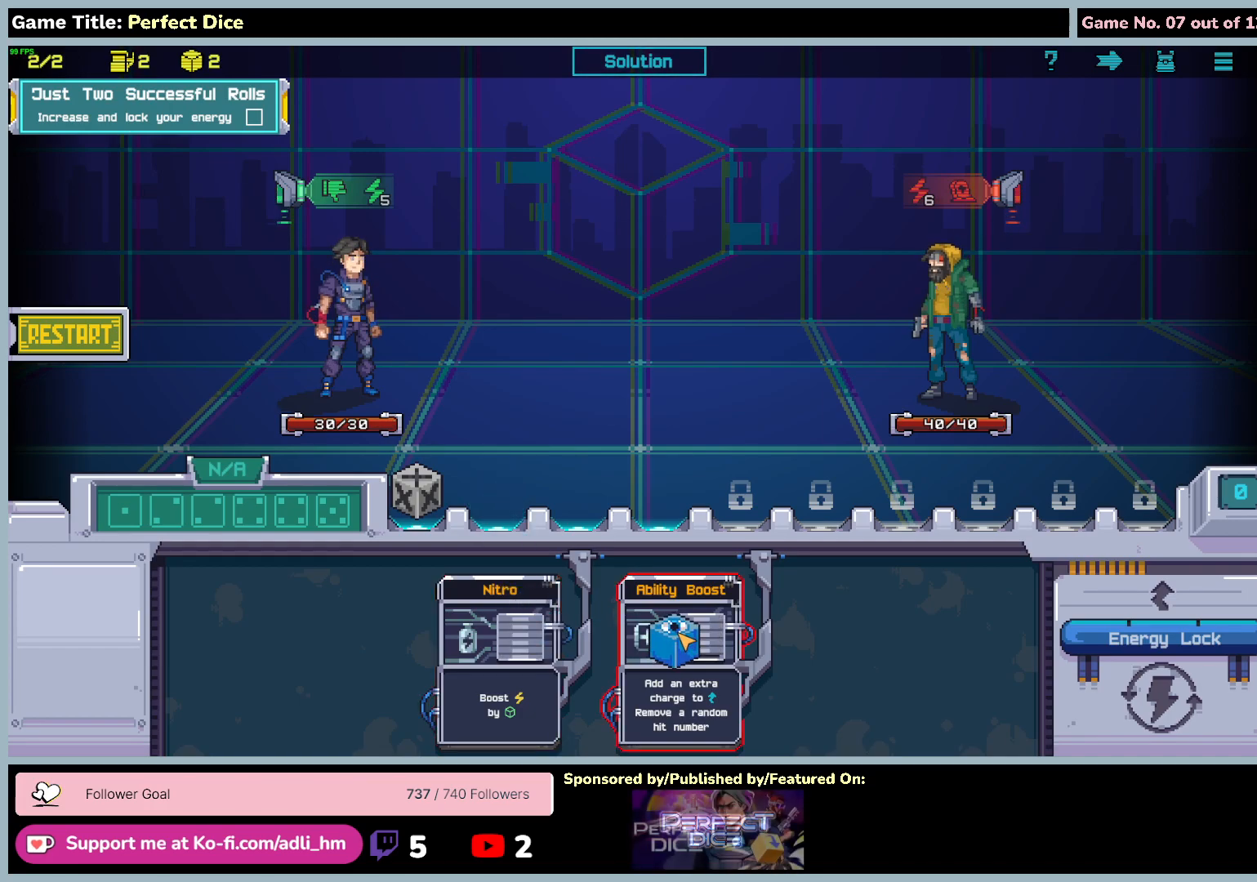
{"keys": [], "mouse": ["left"], "events": []}
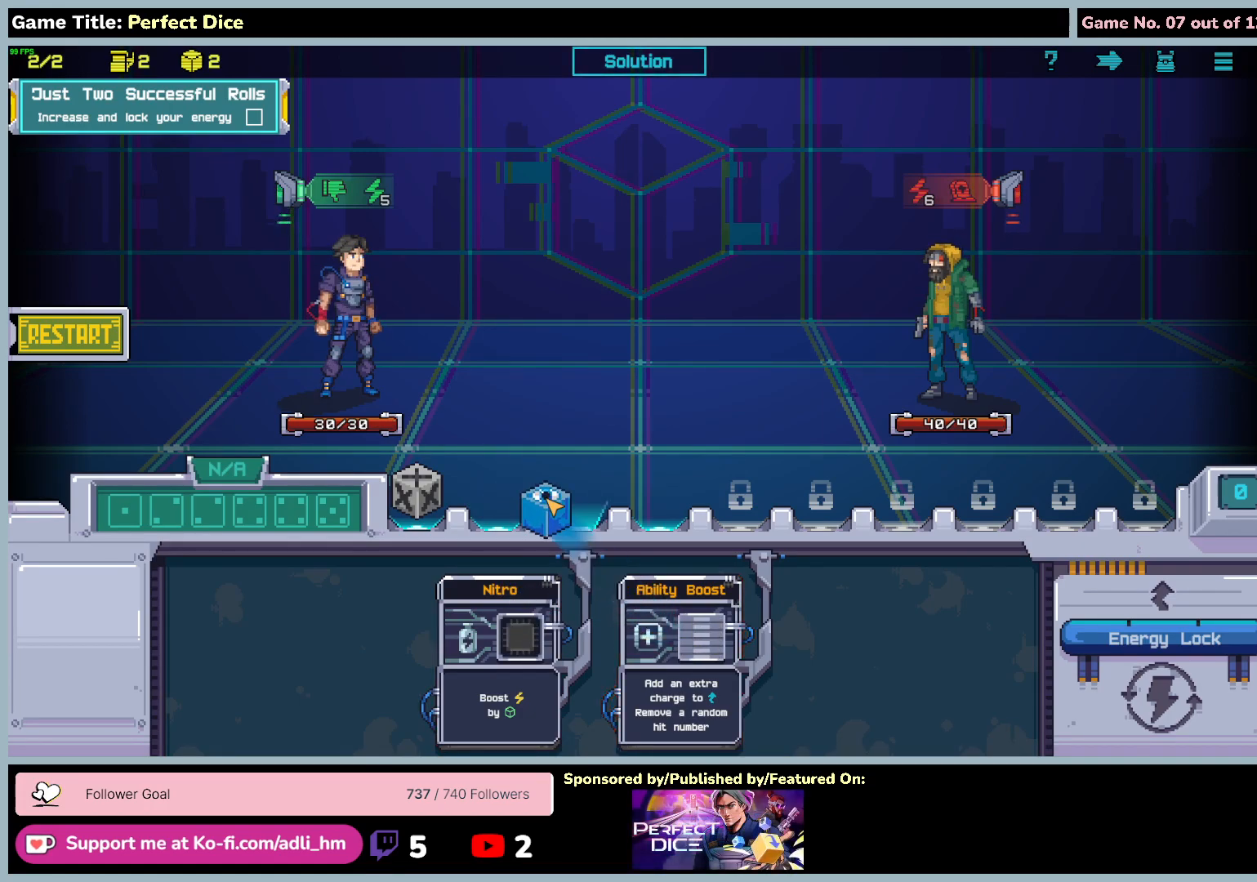
{"keys": [], "mouse": [], "events": [[317, "mouse_left", "up"]]}
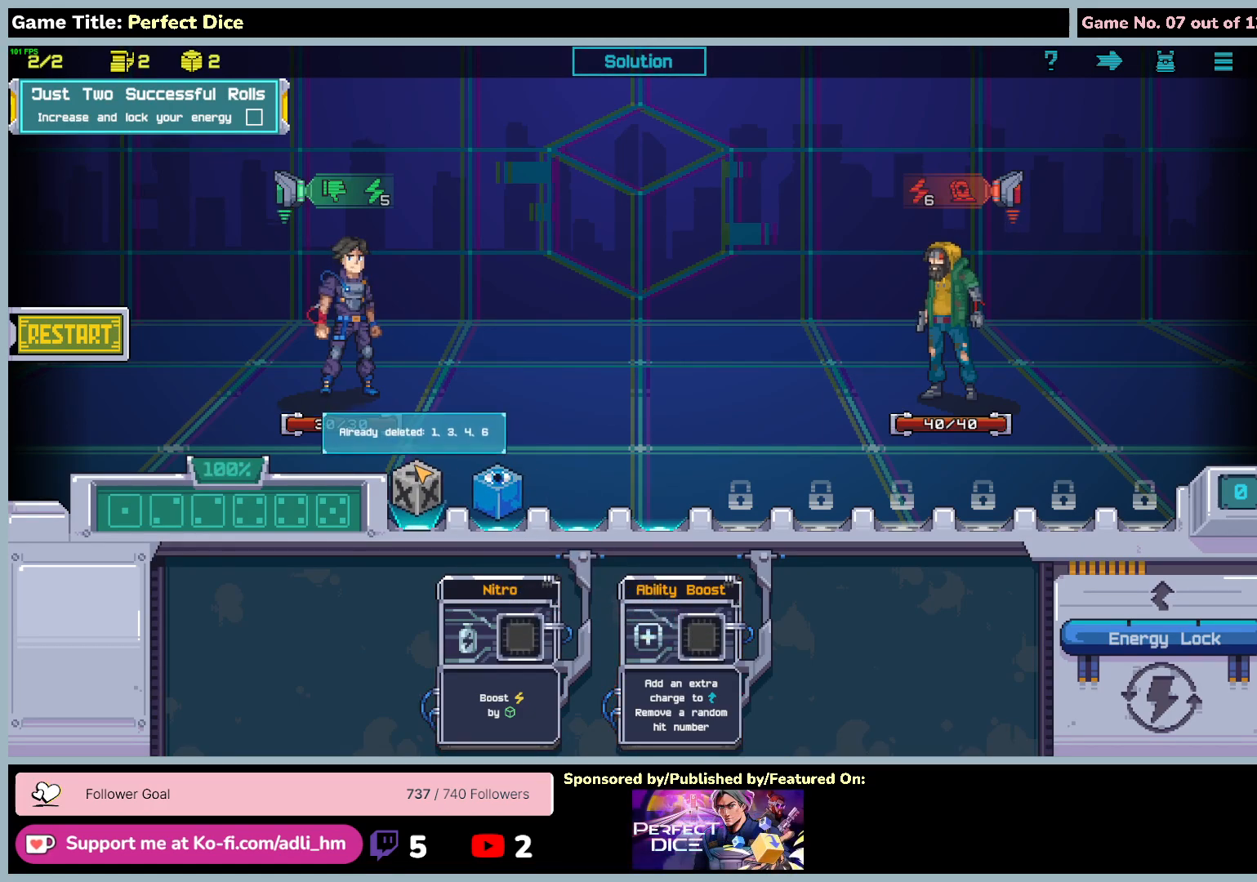
{"keys": [], "mouse": ["left"], "events": [[150, "mouse_left", "down"]]}
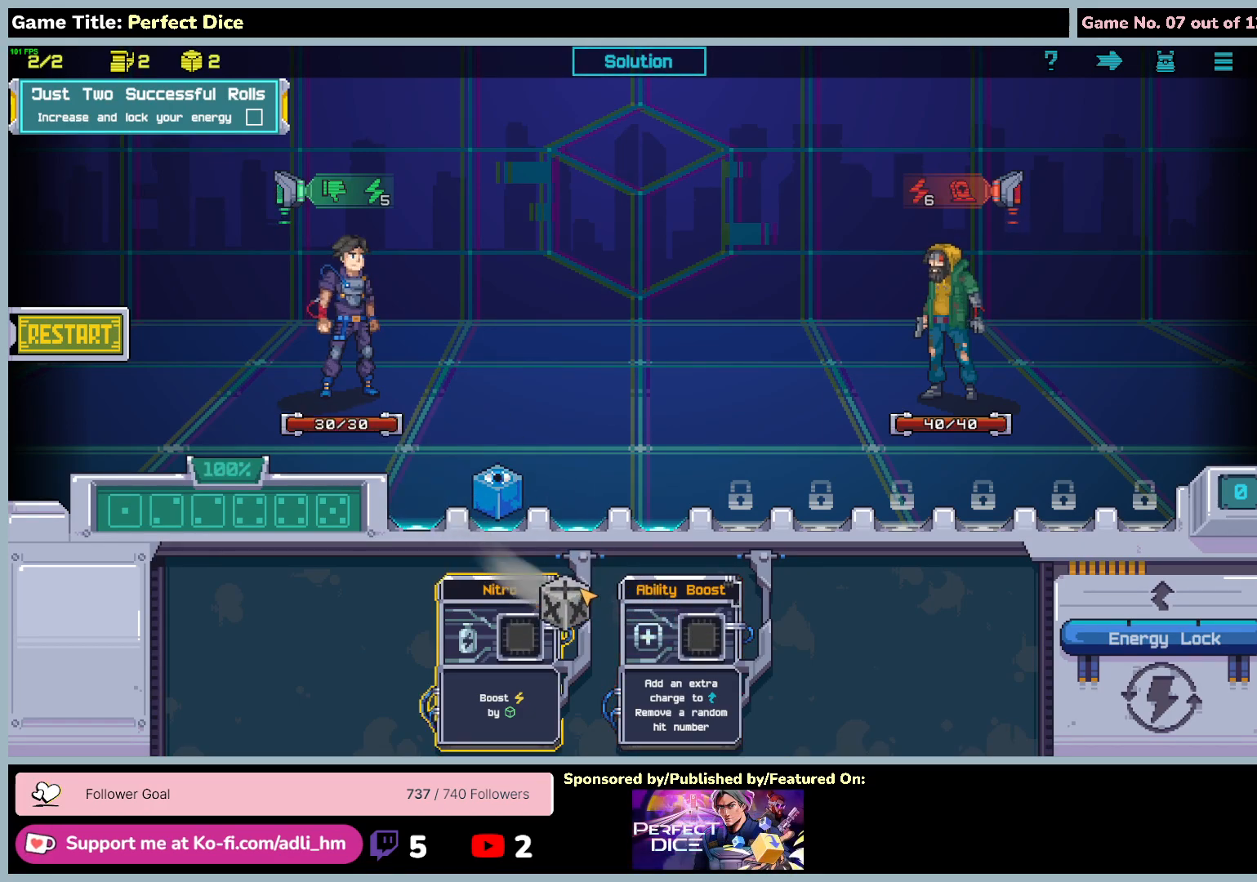
{"keys": [], "mouse": ["left"], "events": []}
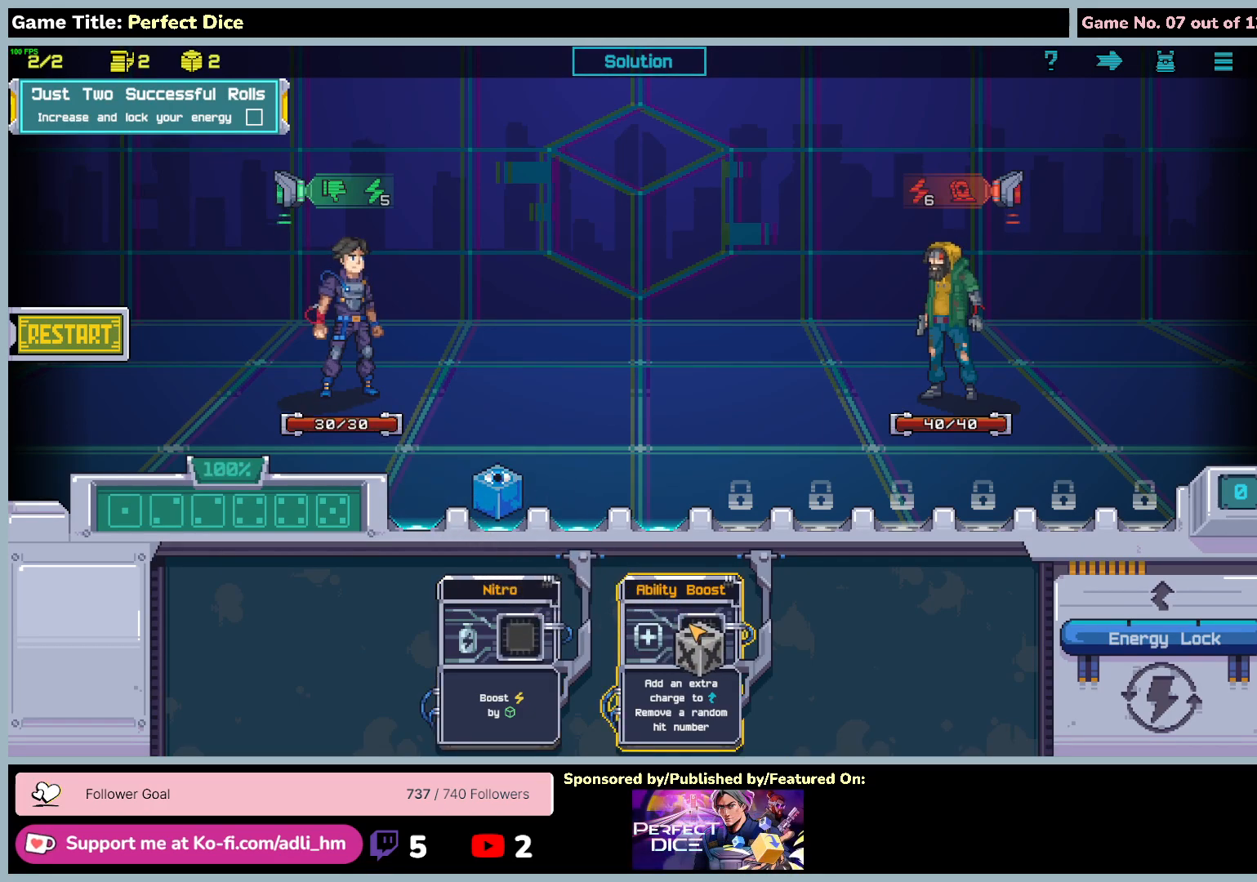
{"keys": [], "mouse": ["left"], "events": []}
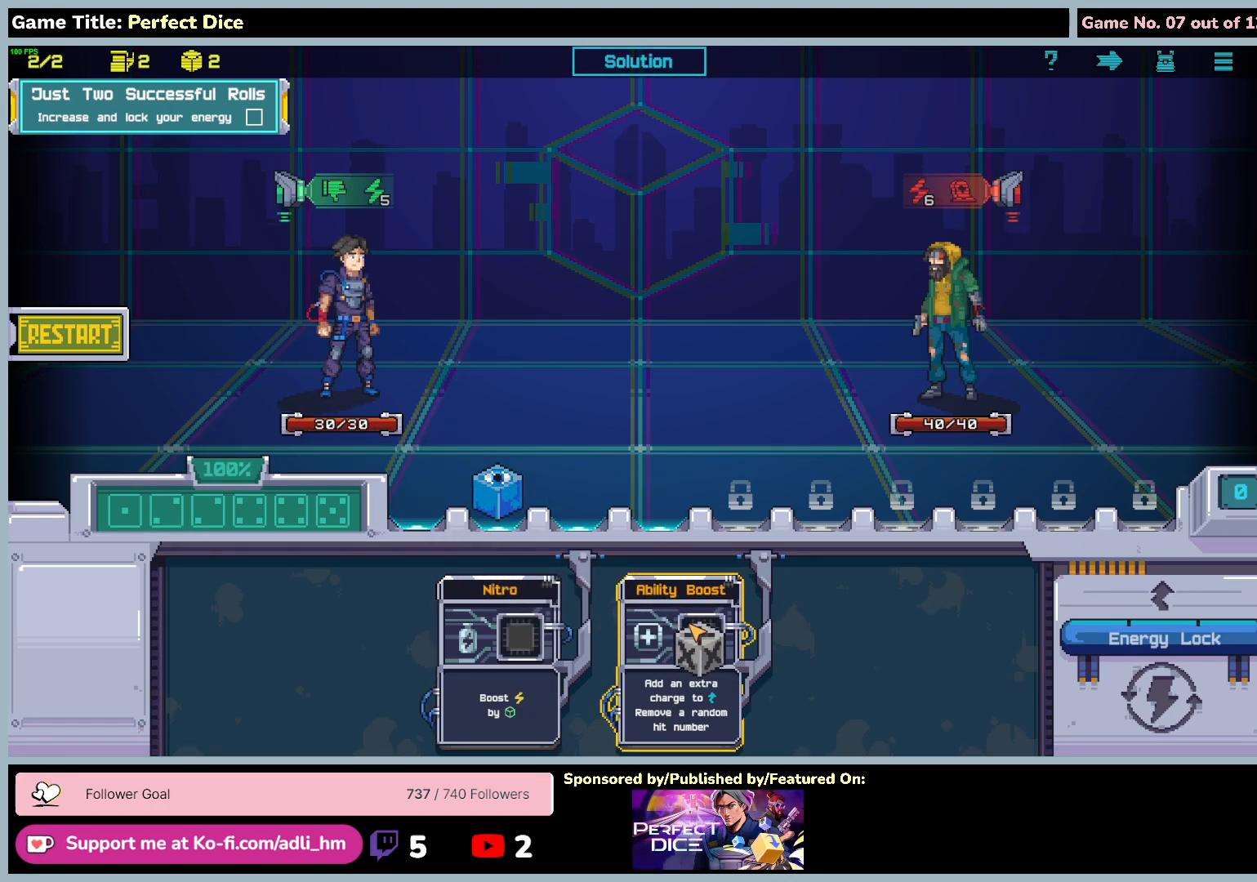
{"keys": [], "mouse": [], "events": [[283, "mouse_left", "up"]]}
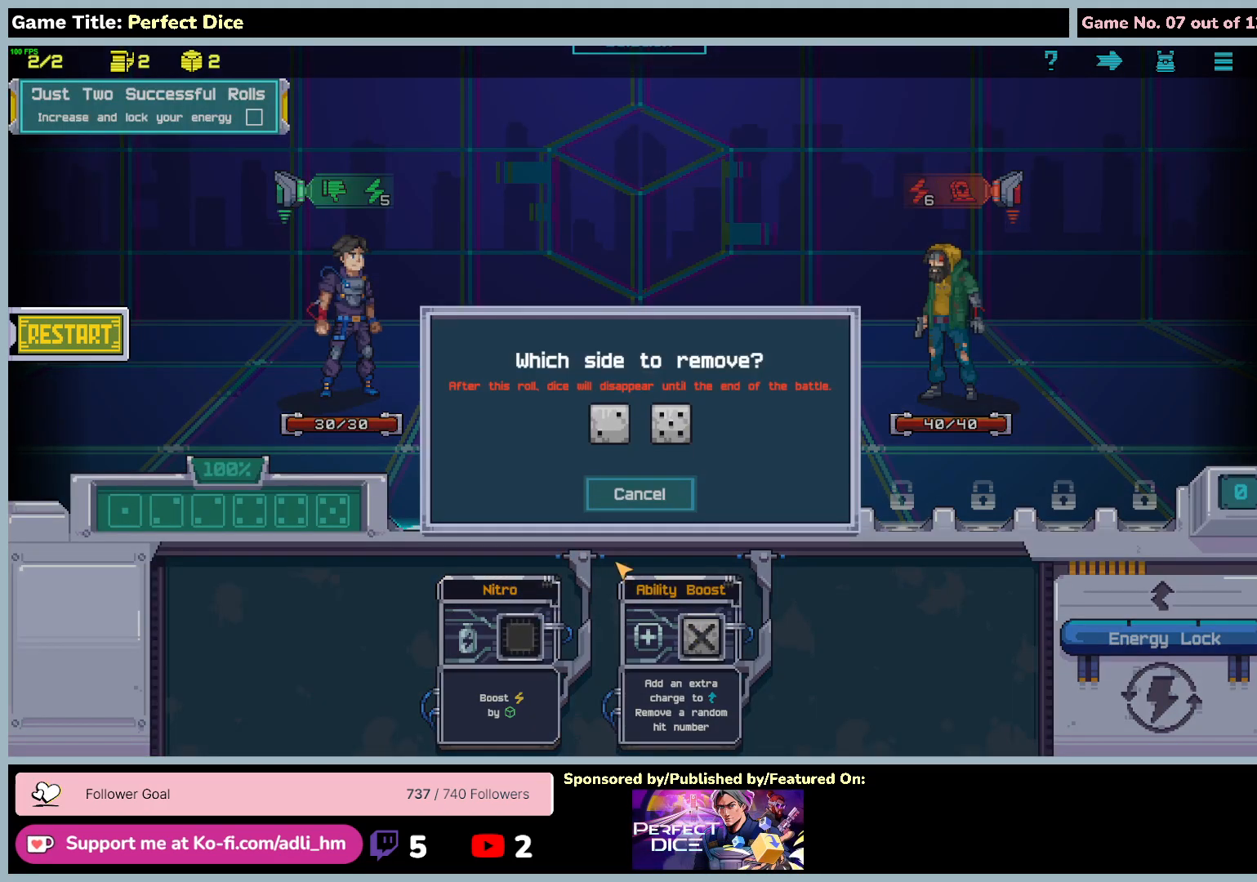
{"keys": [], "mouse": [], "events": []}
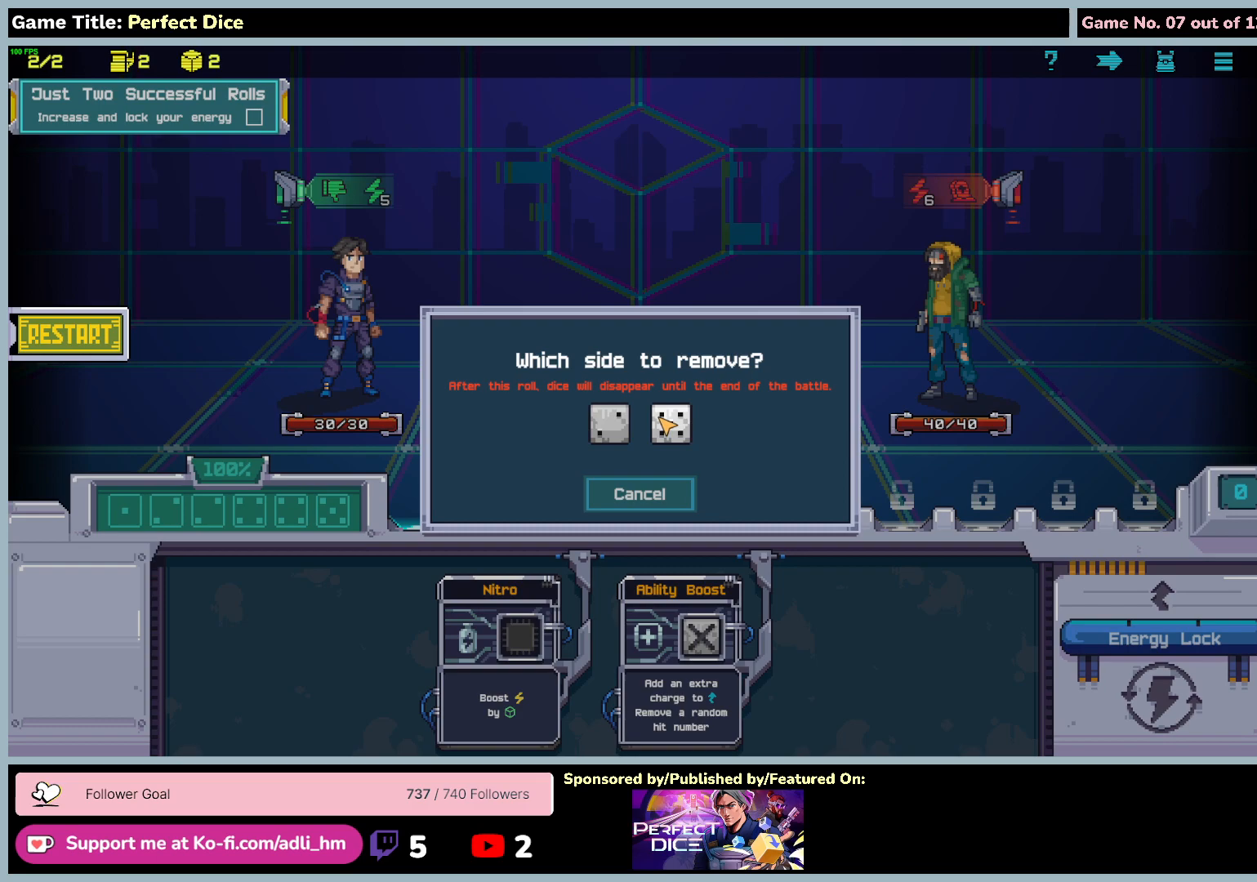
{"keys": [], "mouse": [], "events": []}
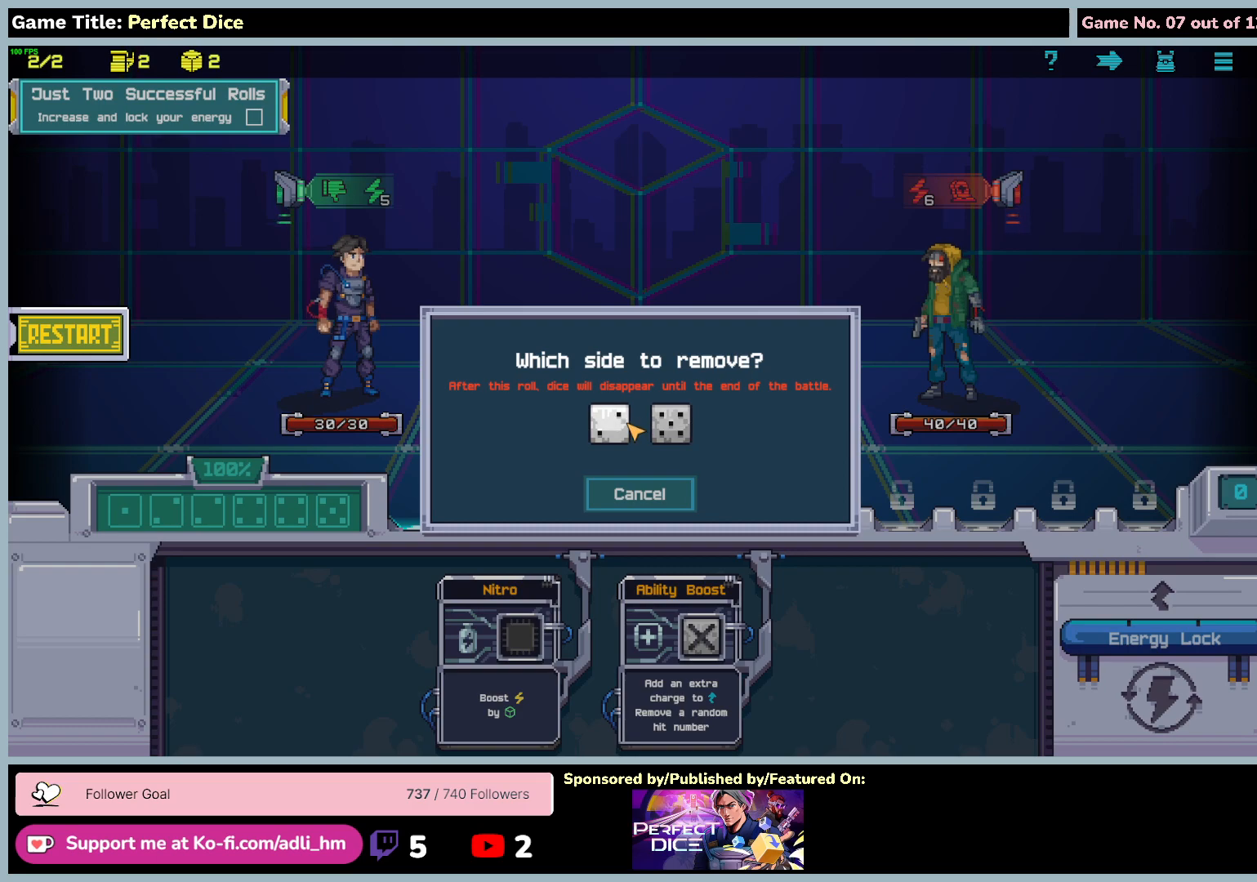
{"keys": [], "mouse": [], "events": [[100, "mouse_left", "down"], [417, "mouse_left", "up"]]}
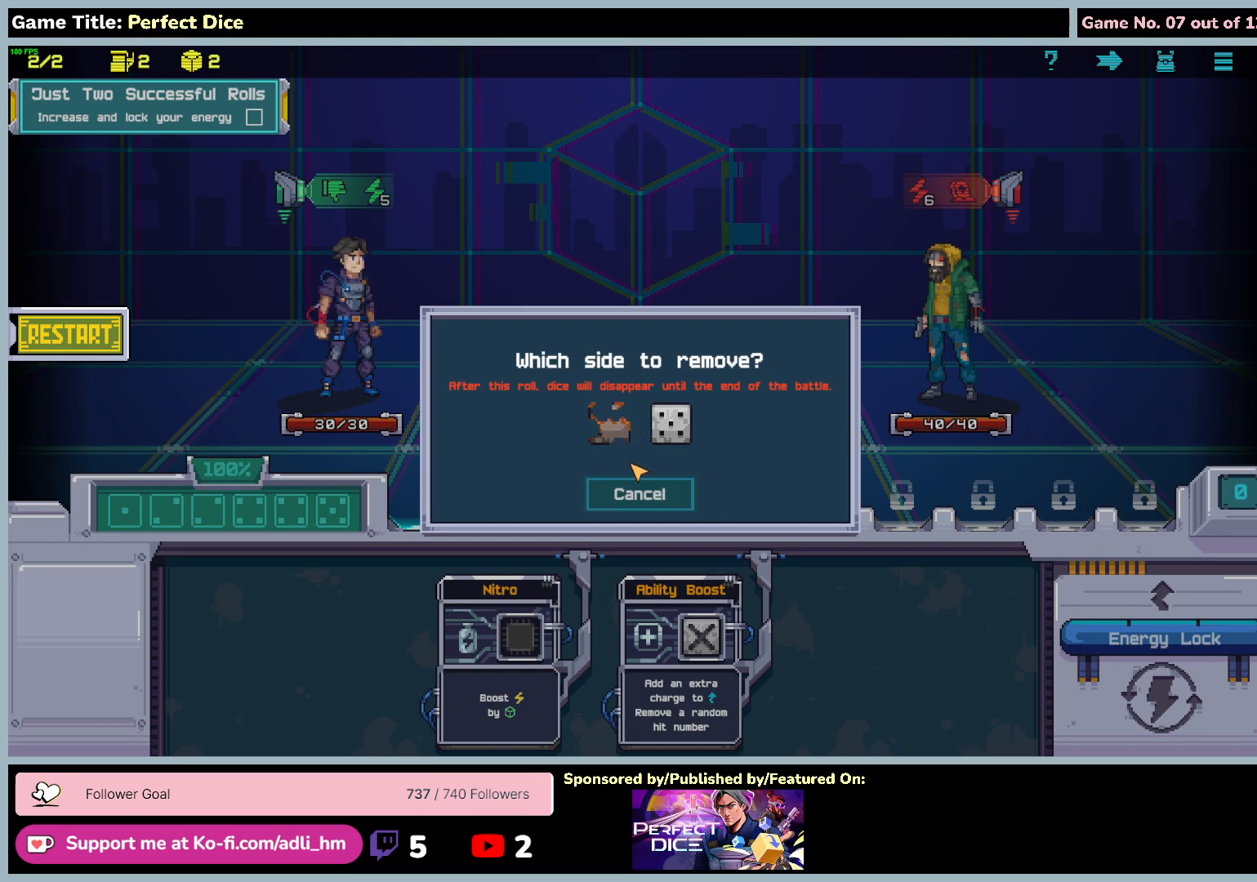
{"keys": [], "mouse": [], "events": []}
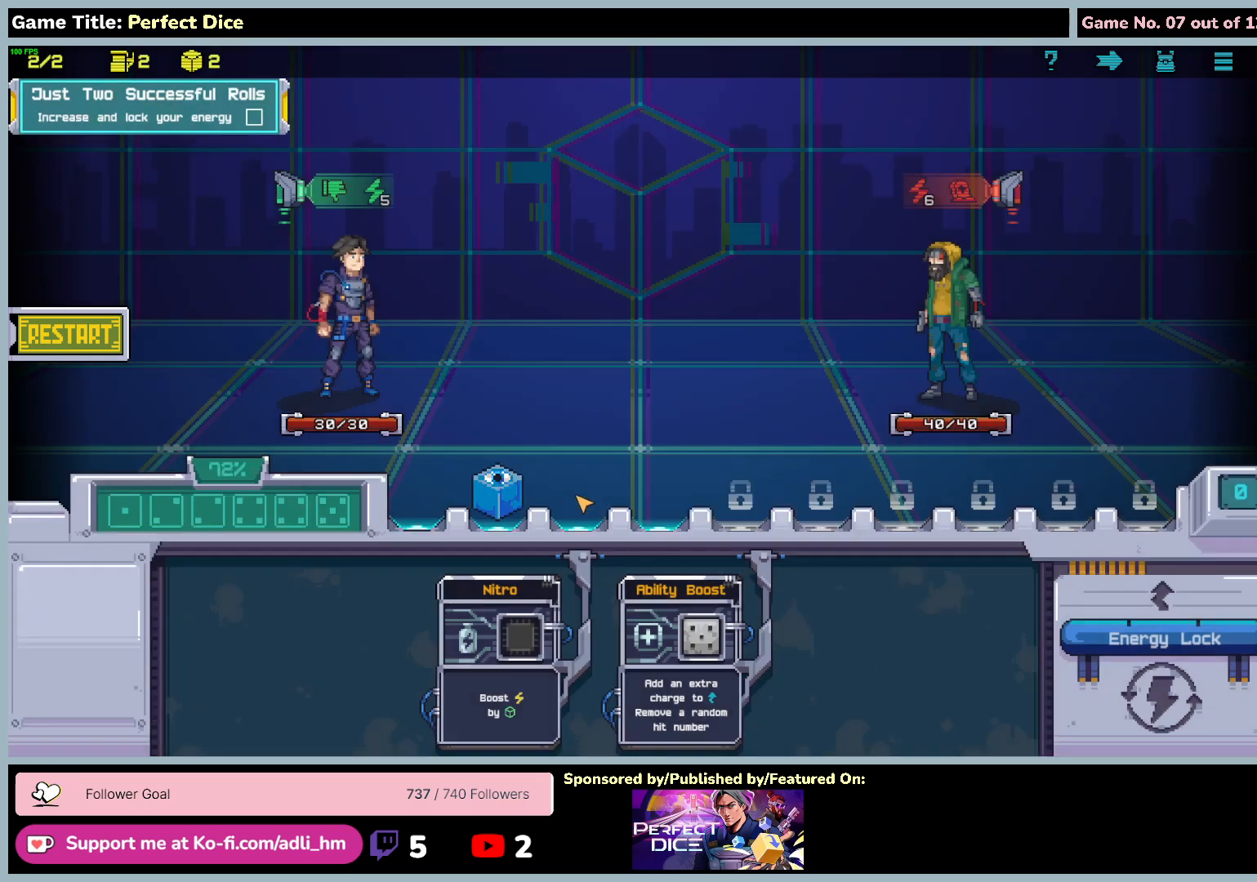
{"keys": [], "mouse": [], "events": []}
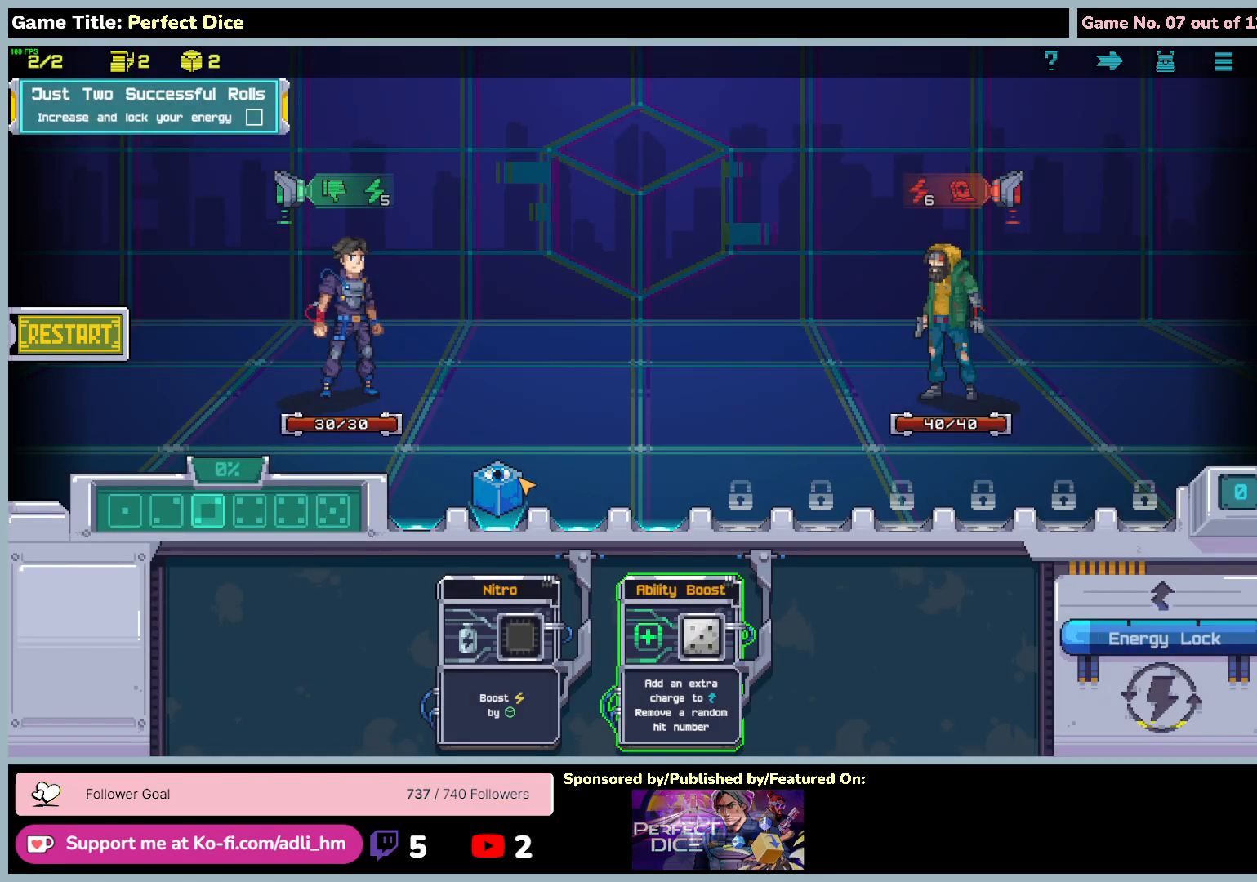
{"keys": [], "mouse": ["left"], "events": [[33, "mouse_left", "down"]]}
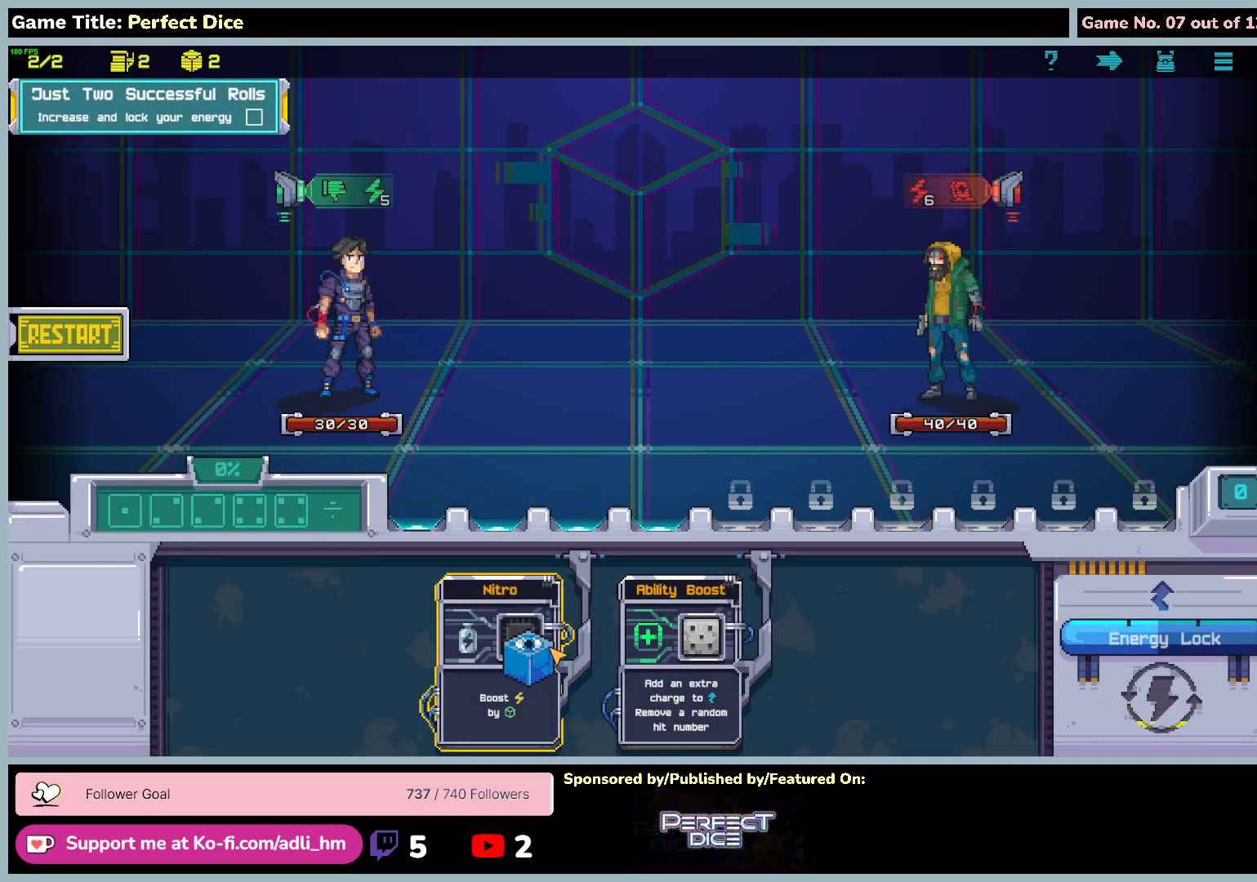
{"keys": [], "mouse": [], "events": [[450, "mouse_left", "up"]]}